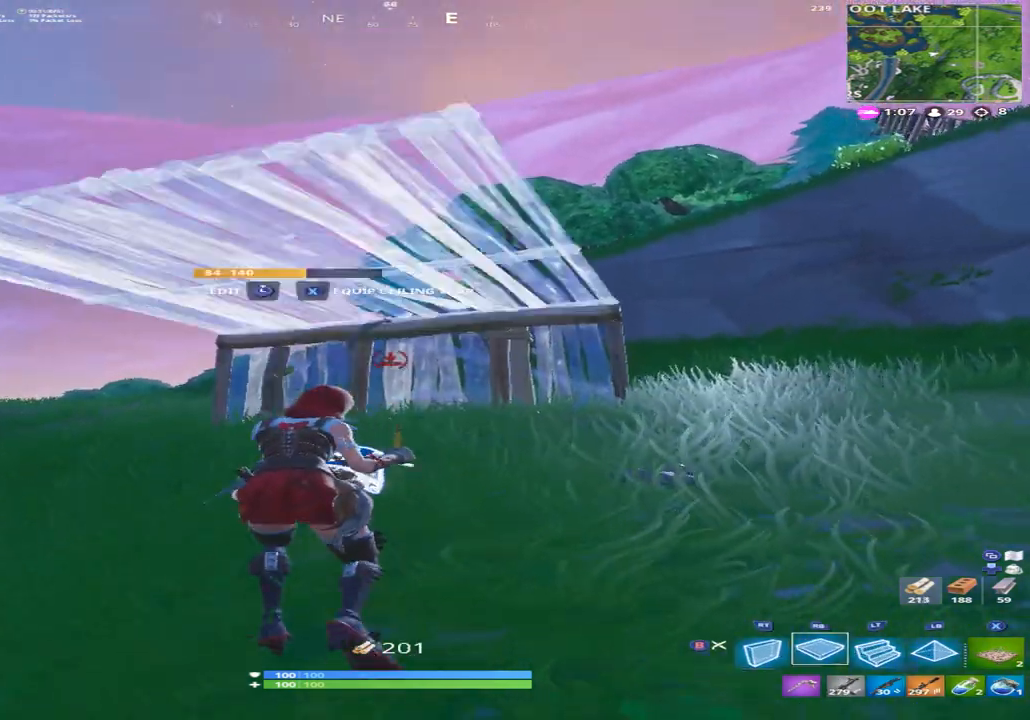
Gameplay with a controller (Xbox layout); each line is a JSON object with the inputs held at the frame after it. "events" lists button and stick changes between this image and that frame as [ms after this image, input, new state], when the widget could be followed in between.
{"buttons": ["R3"], "left_stick": "right", "right_stick": "center", "events": [[133, "right_stick", "down-right"], [167, "B", "down"], [233, "left_stick", "right"], [267, "right_stick", "center"], [333, "B", "up"], [433, "R3", "down"]]}
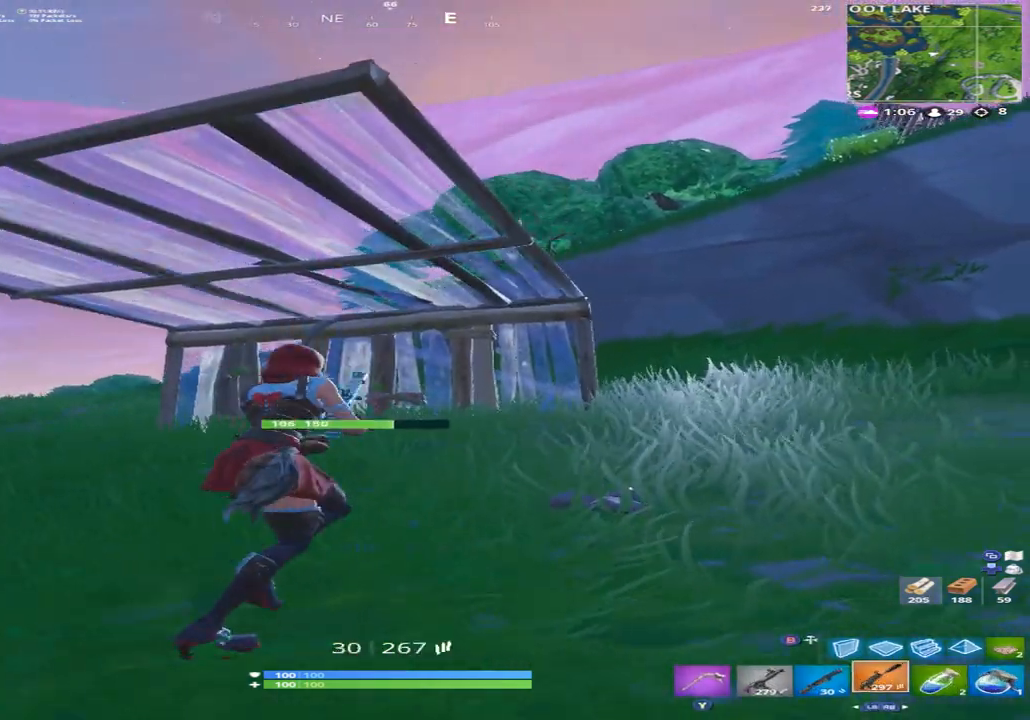
{"buttons": [], "left_stick": "up-right", "right_stick": "center", "events": [[33, "R3", "up"], [33, "left_stick", "up-right"], [133, "right_stick", "down"], [300, "right_stick", "down-left"], [500, "right_stick", "center"]]}
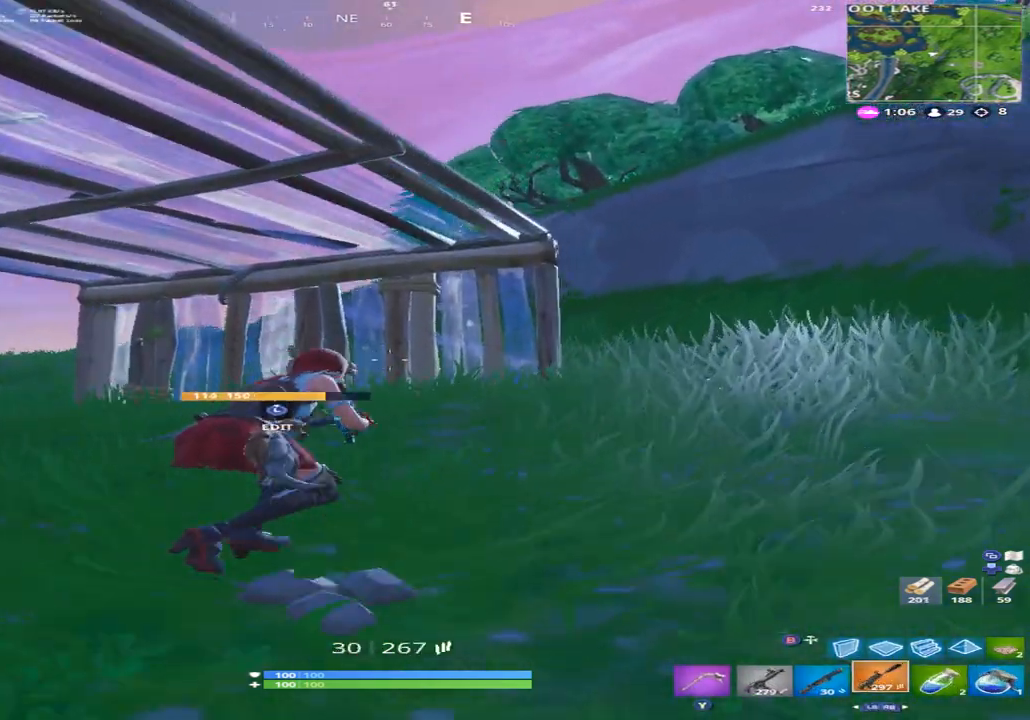
{"buttons": [], "left_stick": "up-right", "right_stick": "down", "events": [[167, "right_stick", "down-left"], [367, "right_stick", "down"]]}
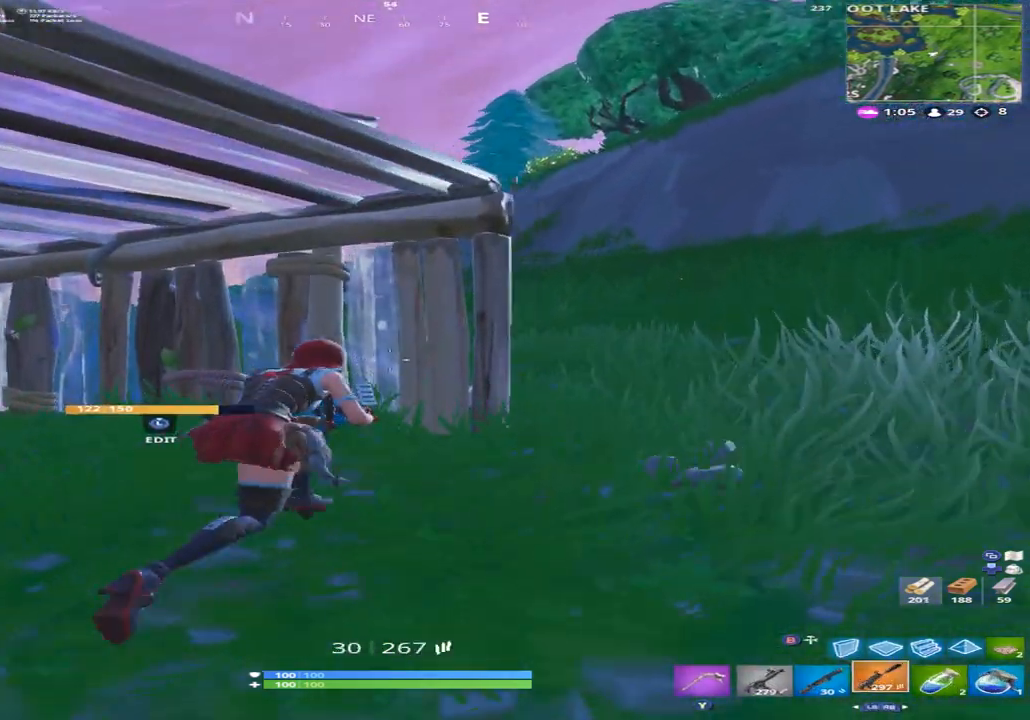
{"buttons": [], "left_stick": "left", "right_stick": "up", "events": [[67, "left_stick", "right"], [67, "right_stick", "left"], [167, "right_stick", "center"], [233, "left_stick", "down"], [300, "left_stick", "center"], [433, "left_stick", "left"], [500, "right_stick", "up"]]}
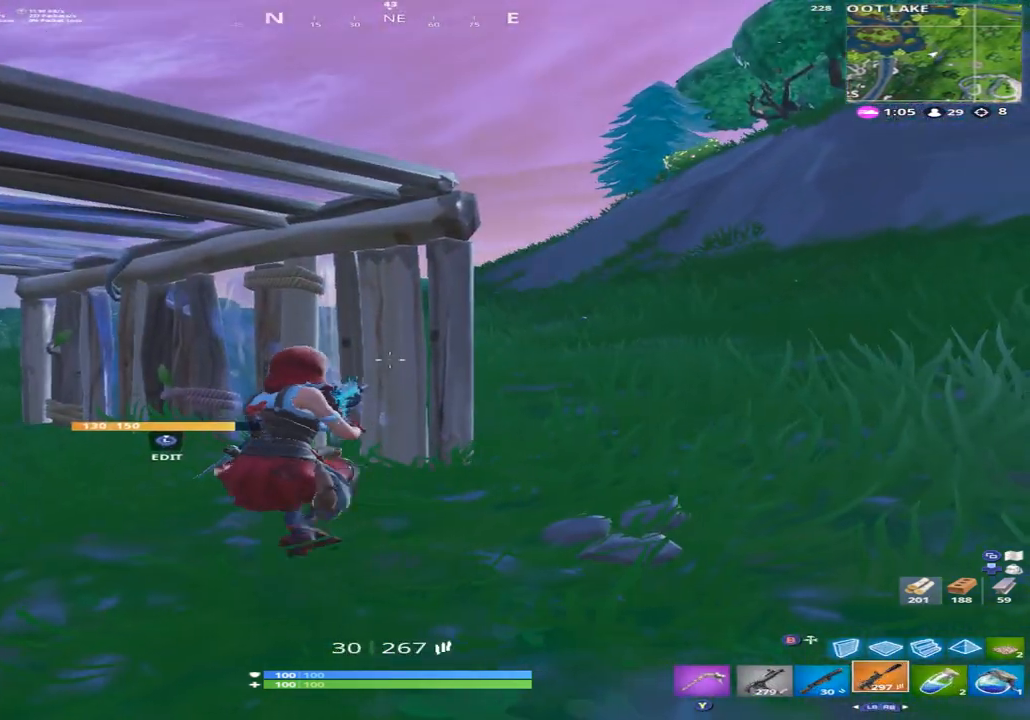
{"buttons": [], "left_stick": "down-right", "right_stick": "up", "events": [[33, "left_stick", "center"], [100, "left_stick", "down-right"], [300, "left_stick", "center"], [467, "left_stick", "down-right"]]}
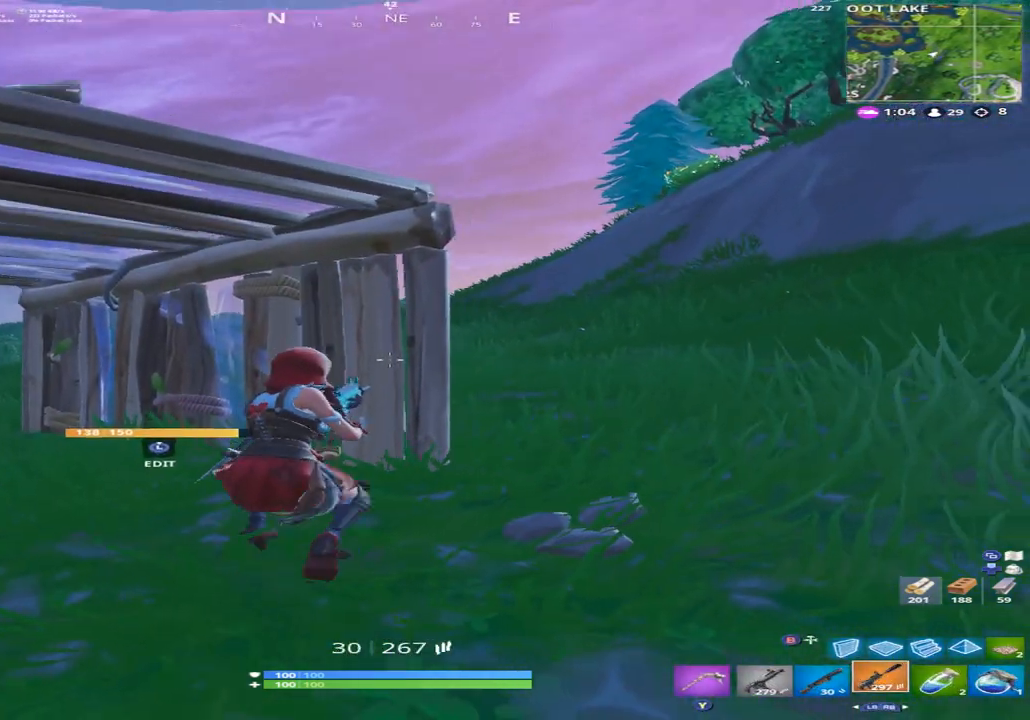
{"buttons": [], "left_stick": "right", "right_stick": "up-left", "events": [[67, "left_stick", "center"], [67, "right_stick", "left"], [167, "left_stick", "right"], [233, "right_stick", "up-left"]]}
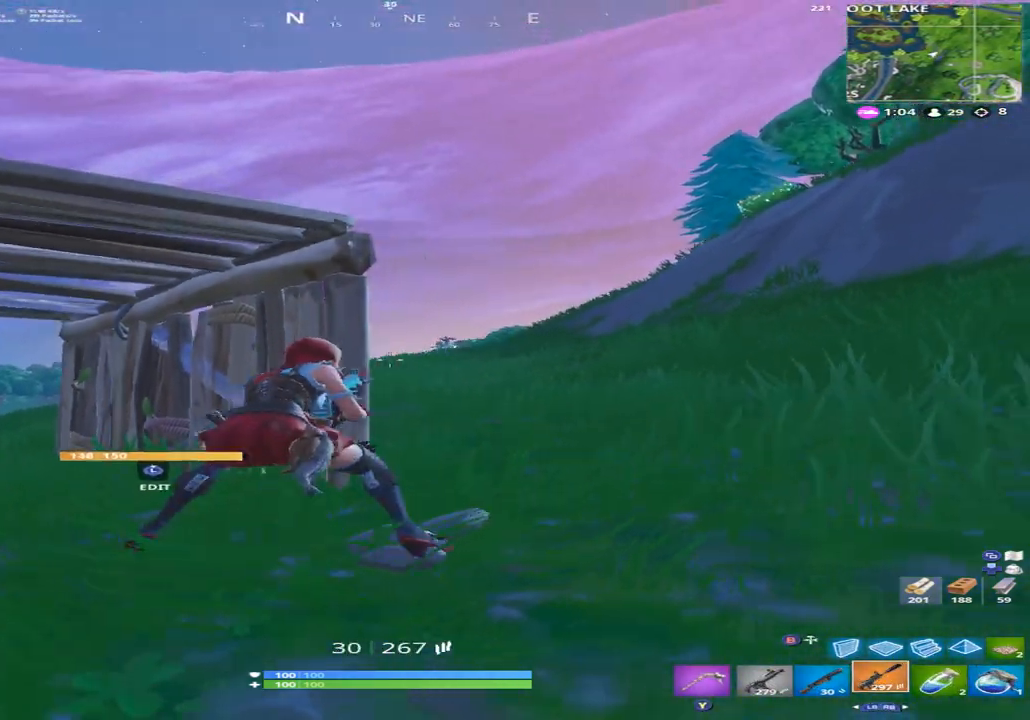
{"buttons": ["L2", "R2"], "left_stick": "left", "right_stick": "up-left", "events": [[67, "L2", "down"], [67, "right_stick", "up"], [200, "right_stick", "up-right"], [333, "R2", "down"], [333, "left_stick", "center"], [400, "right_stick", "center"], [467, "left_stick", "left"], [500, "right_stick", "up-left"]]}
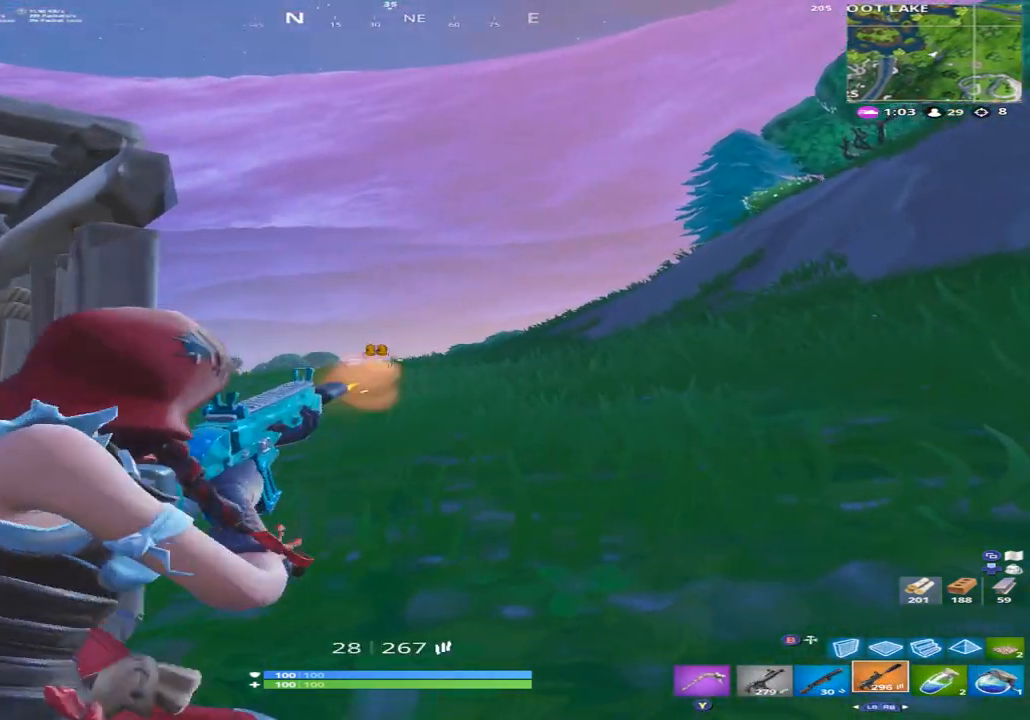
{"buttons": ["L2", "R2"], "left_stick": "right", "right_stick": "up-left", "events": [[133, "right_stick", "left"], [167, "left_stick", "center"], [233, "left_stick", "right"], [233, "right_stick", "up-left"]]}
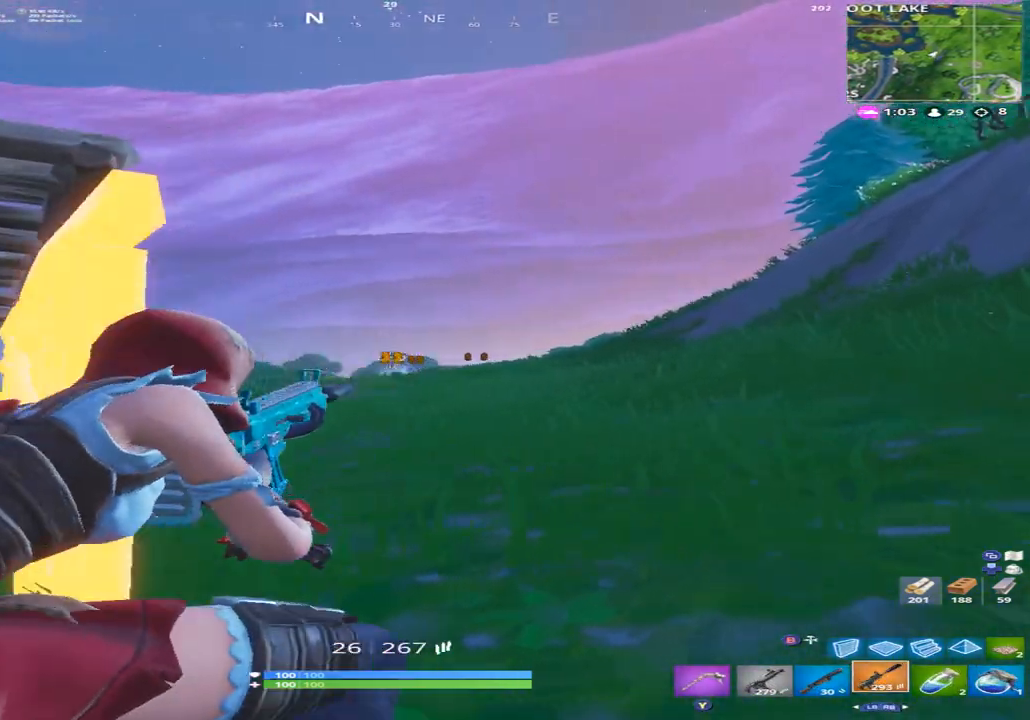
{"buttons": ["L2", "R2"], "left_stick": "left", "right_stick": "right", "events": [[133, "right_stick", "up"], [167, "left_stick", "center"], [267, "left_stick", "left"], [367, "right_stick", "right"]]}
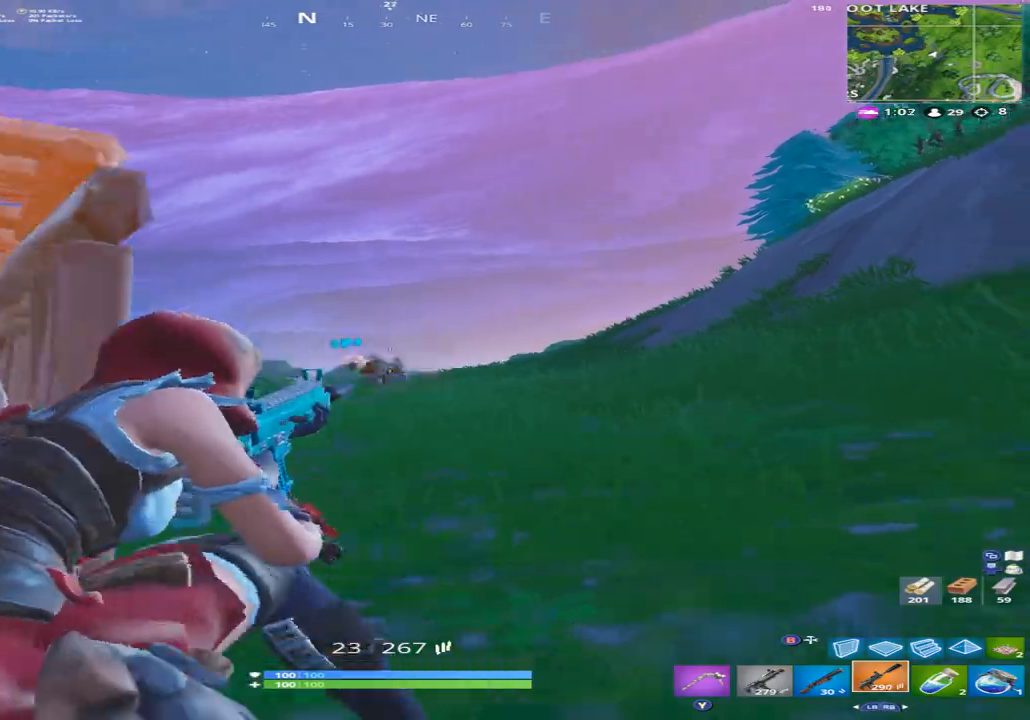
{"buttons": ["L2", "R2"], "left_stick": "down", "right_stick": "right", "events": [[100, "right_stick", "center"], [167, "left_stick", "up-right"], [233, "left_stick", "right"], [233, "right_stick", "down-left"], [300, "right_stick", "center"], [433, "right_stick", "right"], [500, "left_stick", "down"]]}
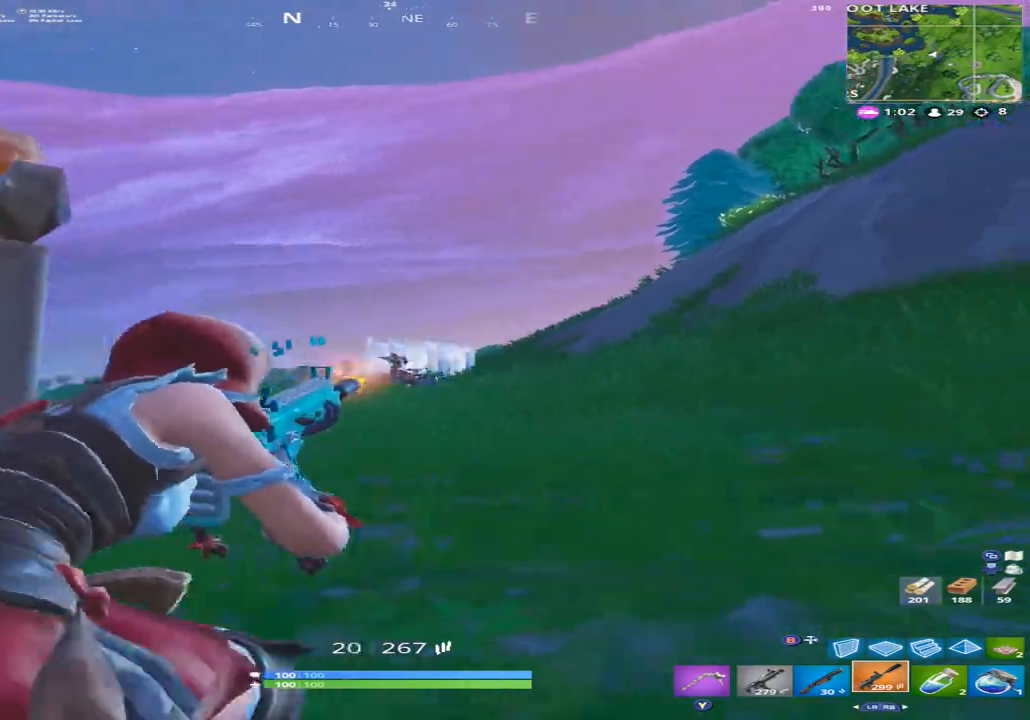
{"buttons": ["L2", "R2"], "left_stick": "down-left", "right_stick": "down-right", "events": [[133, "right_stick", "center"], [233, "right_stick", "right"], [300, "left_stick", "down-left"], [500, "right_stick", "down-right"]]}
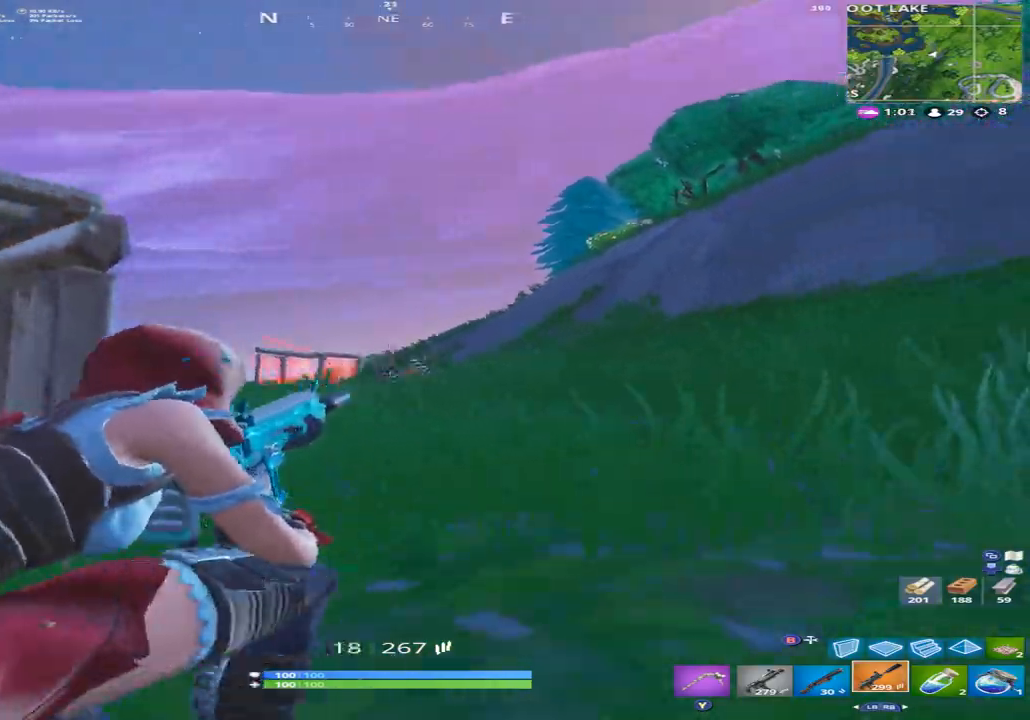
{"buttons": ["L2", "R2"], "left_stick": "down", "right_stick": "up-right", "events": [[133, "right_stick", "right"], [267, "right_stick", "up-right"], [500, "left_stick", "down"]]}
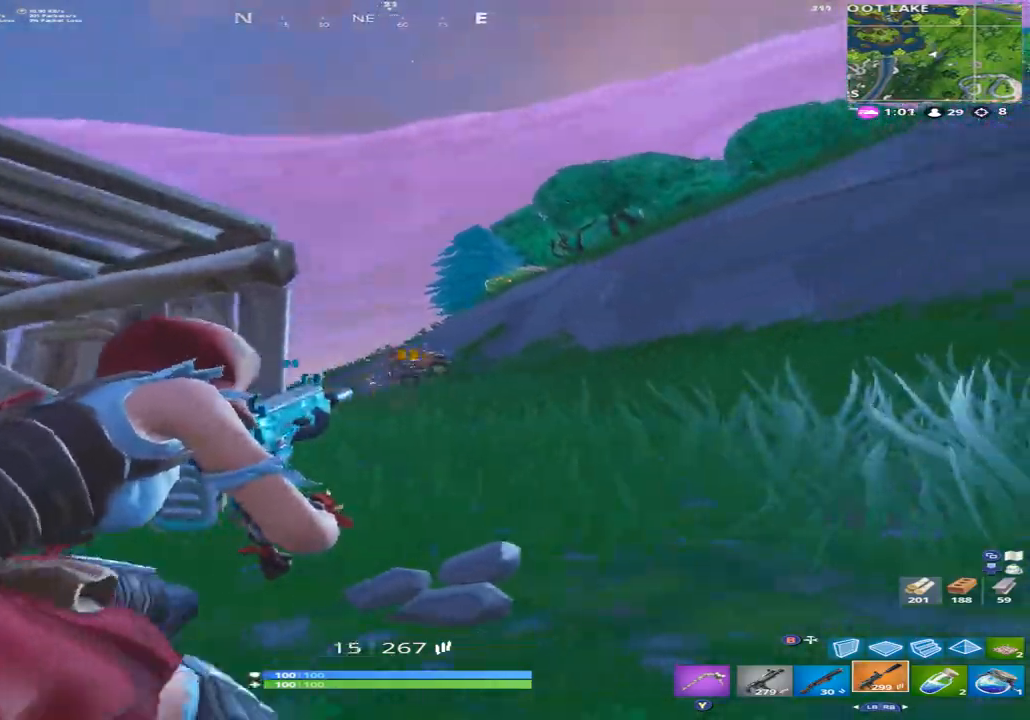
{"buttons": ["L2", "R2"], "left_stick": "down-left", "right_stick": "up", "events": [[467, "left_stick", "down-left"], [467, "right_stick", "up"]]}
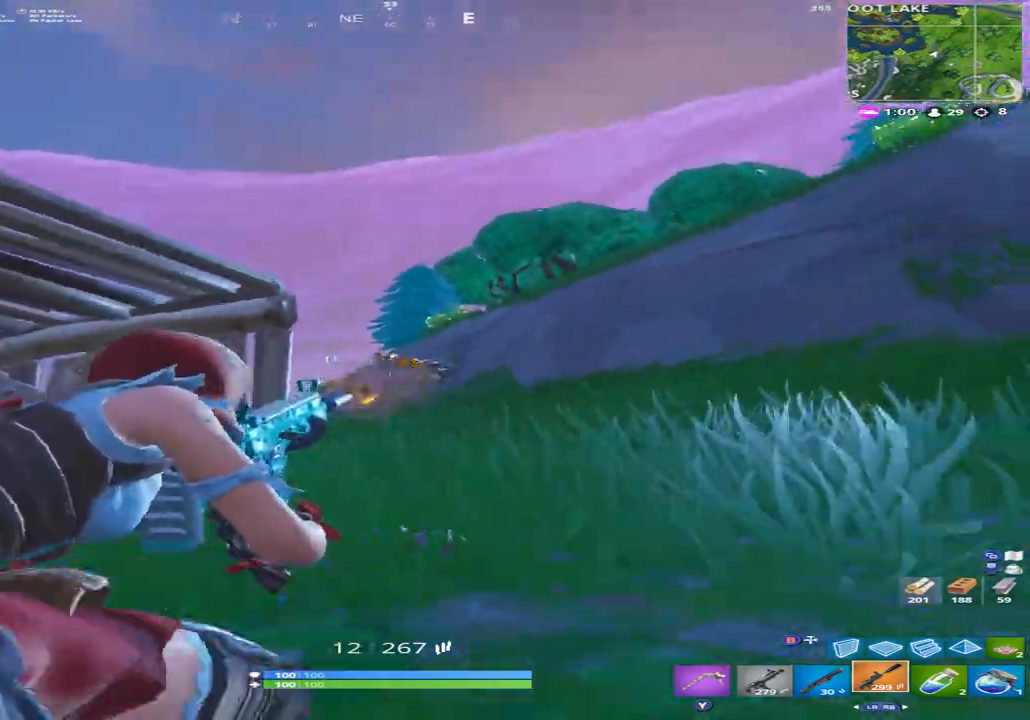
{"buttons": ["L2", "R2"], "left_stick": "center", "right_stick": "down-left", "events": [[233, "left_stick", "center"], [300, "left_stick", "right"], [300, "right_stick", "center"], [467, "left_stick", "center"], [500, "right_stick", "down-left"]]}
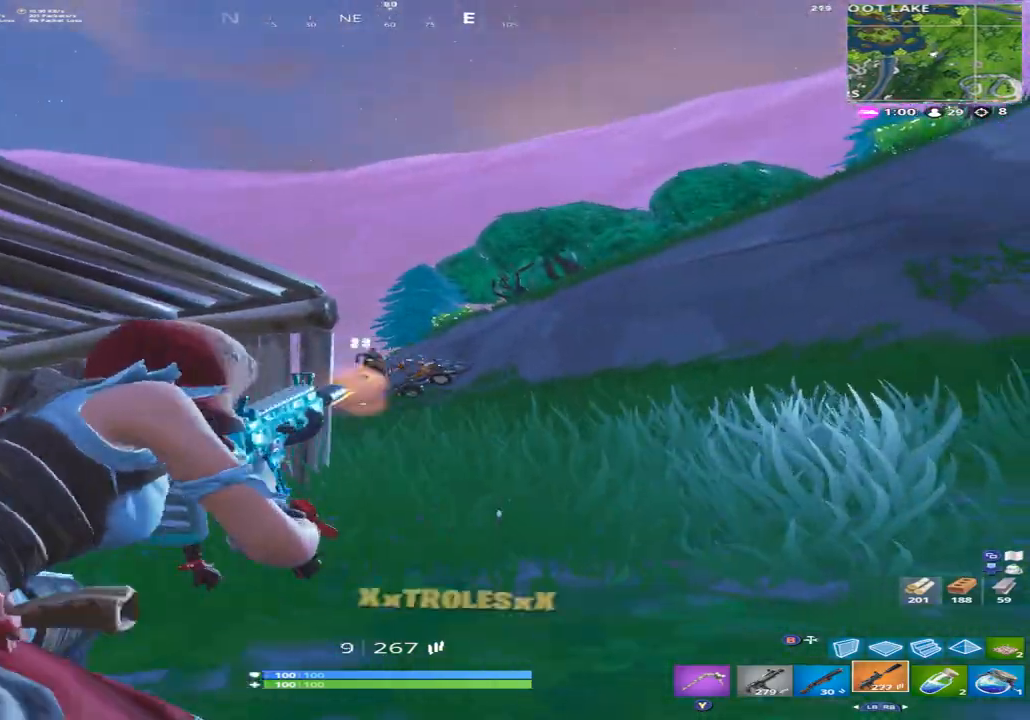
{"buttons": ["A", "R2"], "left_stick": "up-right", "right_stick": "center", "events": [[167, "left_stick", "right"], [200, "L2", "up"], [200, "R2", "up"], [300, "B", "down"], [333, "right_stick", "down-right"], [367, "B", "up"], [433, "R2", "down"], [433, "left_stick", "up-right"], [467, "right_stick", "center"], [500, "A", "down"]]}
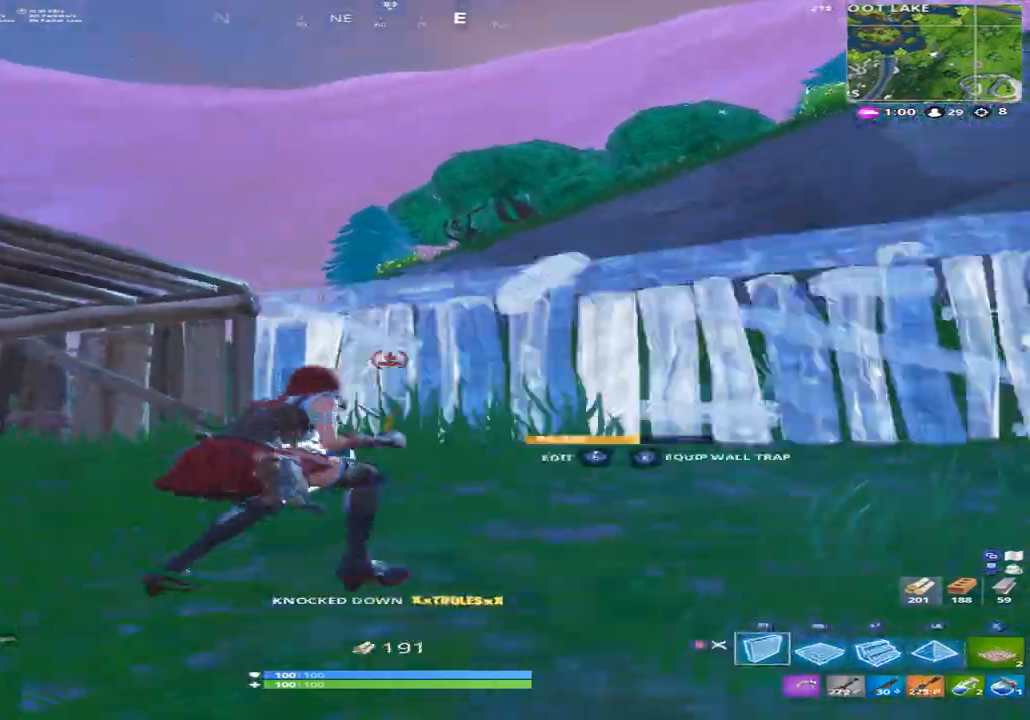
{"buttons": [], "left_stick": "down-left", "right_stick": "up", "events": [[33, "A", "up"], [33, "left_stick", "up"], [100, "right_stick", "down"], [133, "A", "down"], [233, "A", "up"], [233, "R2", "up"], [233, "left_stick", "right"], [300, "left_stick", "down-right"], [300, "right_stick", "down-left"], [333, "L2", "down"], [433, "right_stick", "up-left"], [467, "L2", "up"], [467, "left_stick", "down-left"], [500, "right_stick", "up"]]}
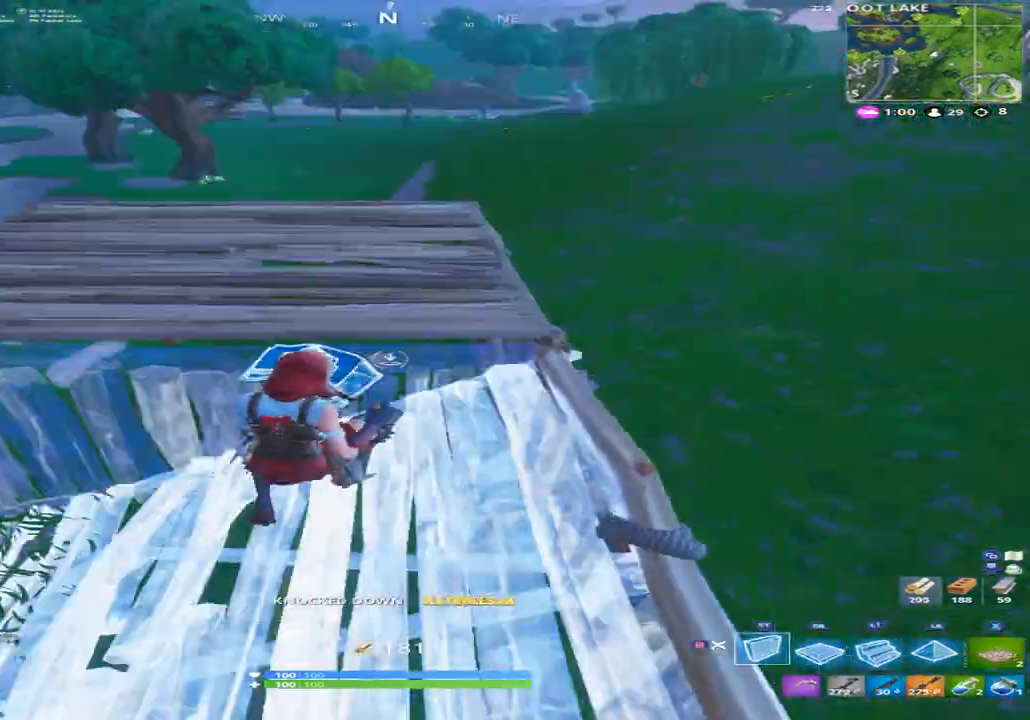
{"buttons": ["A", "R2"], "left_stick": "down-left", "right_stick": "down-left", "events": [[67, "R2", "down"], [67, "left_stick", "left"], [200, "right_stick", "right"], [300, "left_stick", "down-left"], [367, "right_stick", "down"], [433, "right_stick", "down-left"], [467, "A", "down"]]}
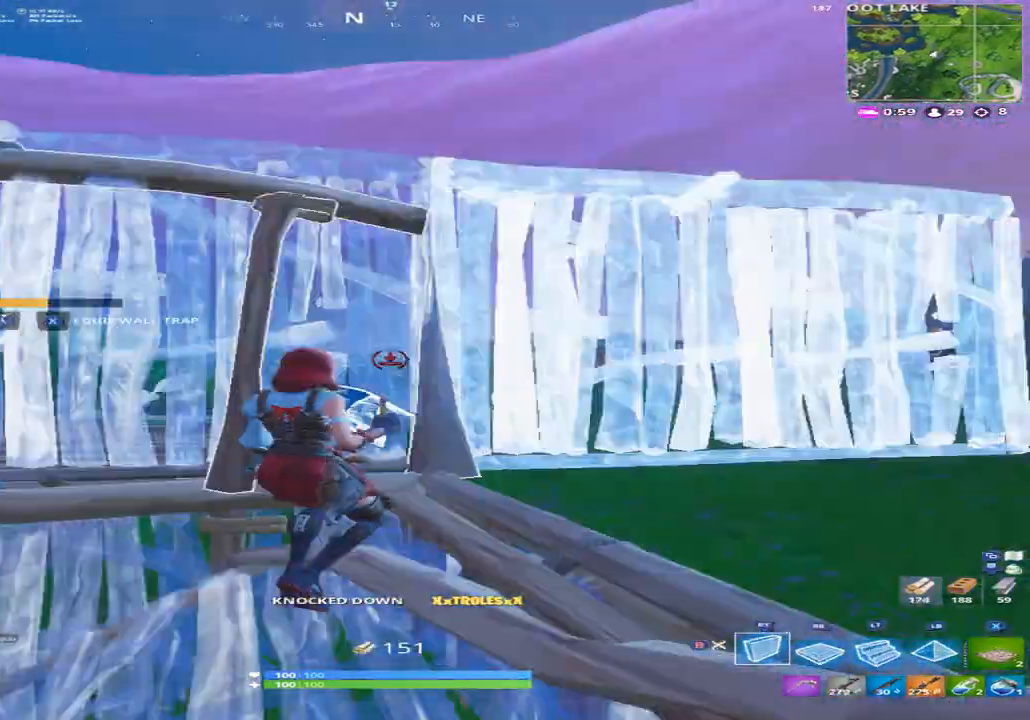
{"buttons": ["L2"], "left_stick": "up", "right_stick": "up", "events": [[67, "A", "up"], [67, "left_stick", "up-left"], [167, "right_stick", "down-right"], [200, "left_stick", "up-right"], [233, "R1", "down"], [233, "R2", "up"], [333, "L2", "down"], [333, "R1", "up"], [333, "right_stick", "up"], [500, "left_stick", "up"]]}
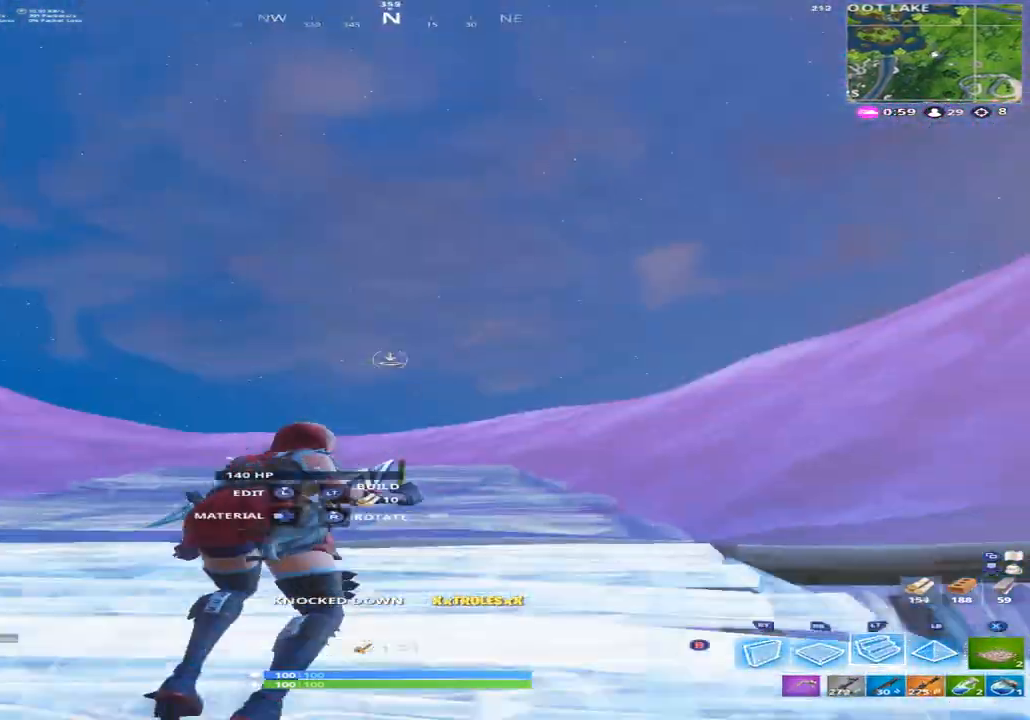
{"buttons": [], "left_stick": "up", "right_stick": "down-right", "events": [[67, "L2", "up"], [67, "right_stick", "down-right"], [133, "B", "down"], [133, "left_stick", "up-left"], [200, "B", "up"], [367, "right_stick", "right"], [467, "right_stick", "down-right"], [500, "left_stick", "up"]]}
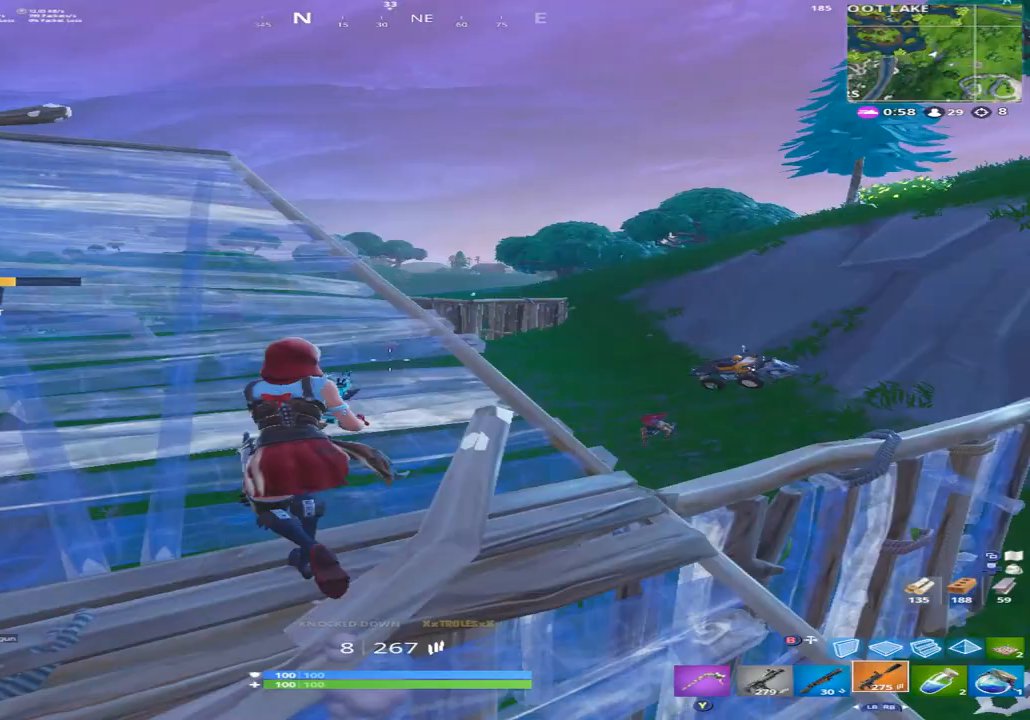
{"buttons": ["L2"], "left_stick": "up", "right_stick": "up-left", "events": [[333, "right_stick", "center"], [400, "right_stick", "up-left"], [467, "L2", "down"]]}
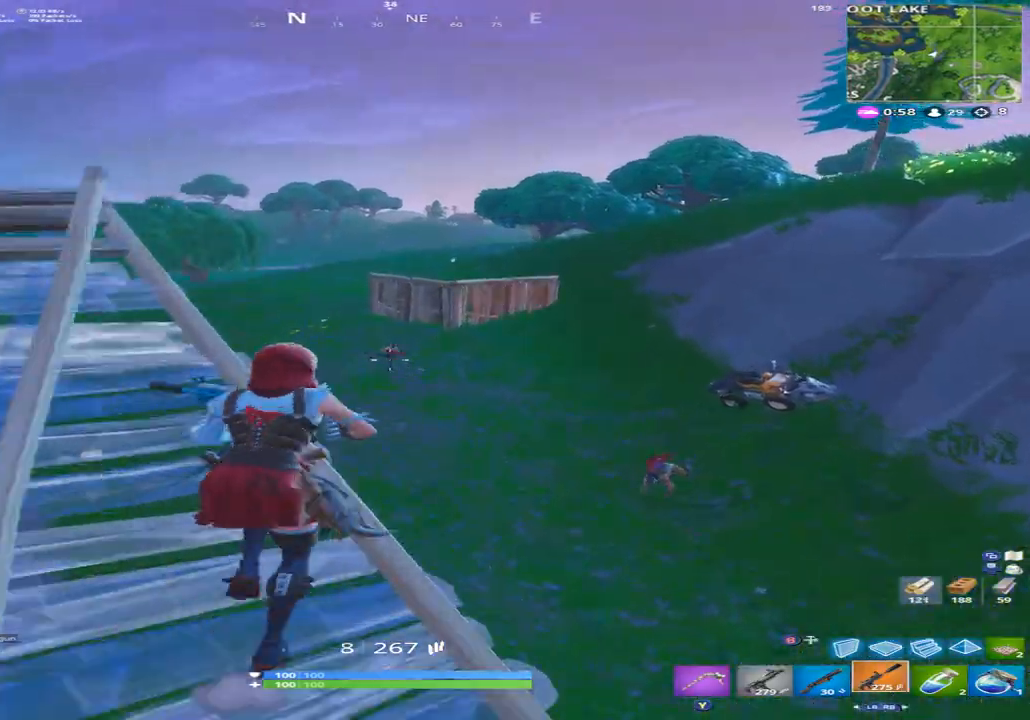
{"buttons": ["L2", "R2"], "left_stick": "left", "right_stick": "up", "events": [[33, "left_stick", "up-right"], [67, "R2", "down"], [67, "right_stick", "up"], [233, "left_stick", "down-left"], [333, "right_stick", "right"], [500, "left_stick", "left"], [500, "right_stick", "up"]]}
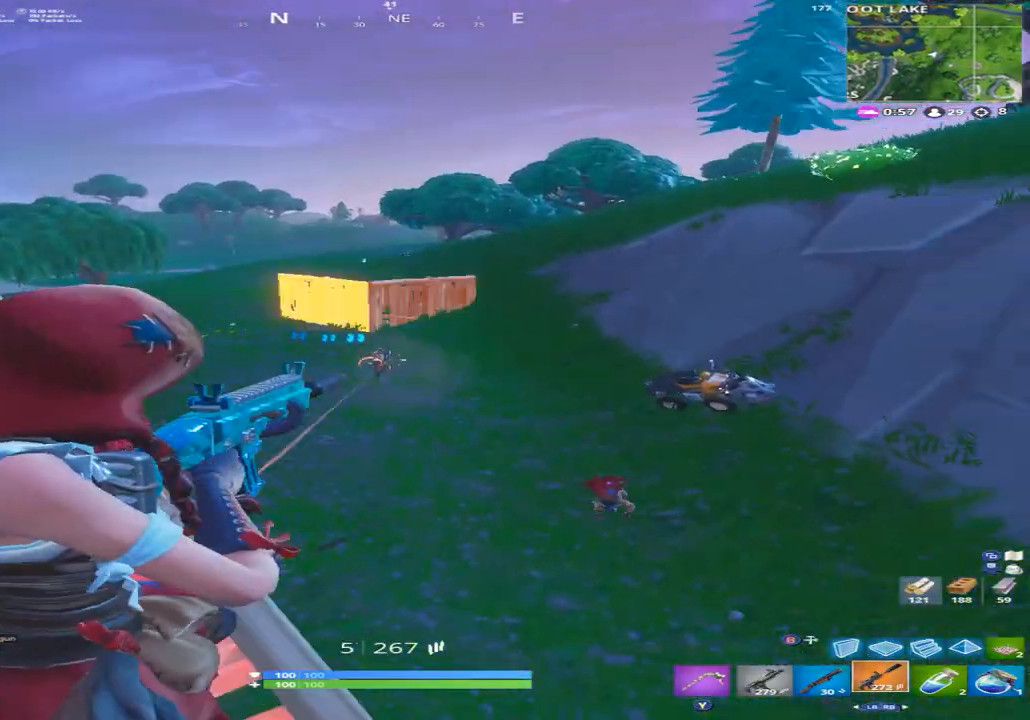
{"buttons": [], "left_stick": "up", "right_stick": "down", "events": [[167, "L2", "up"], [233, "right_stick", "center"], [267, "R3", "down"], [333, "L1", "down"], [367, "R2", "up"], [367, "R3", "up"], [367, "right_stick", "down"], [400, "L1", "up"], [467, "left_stick", "up"]]}
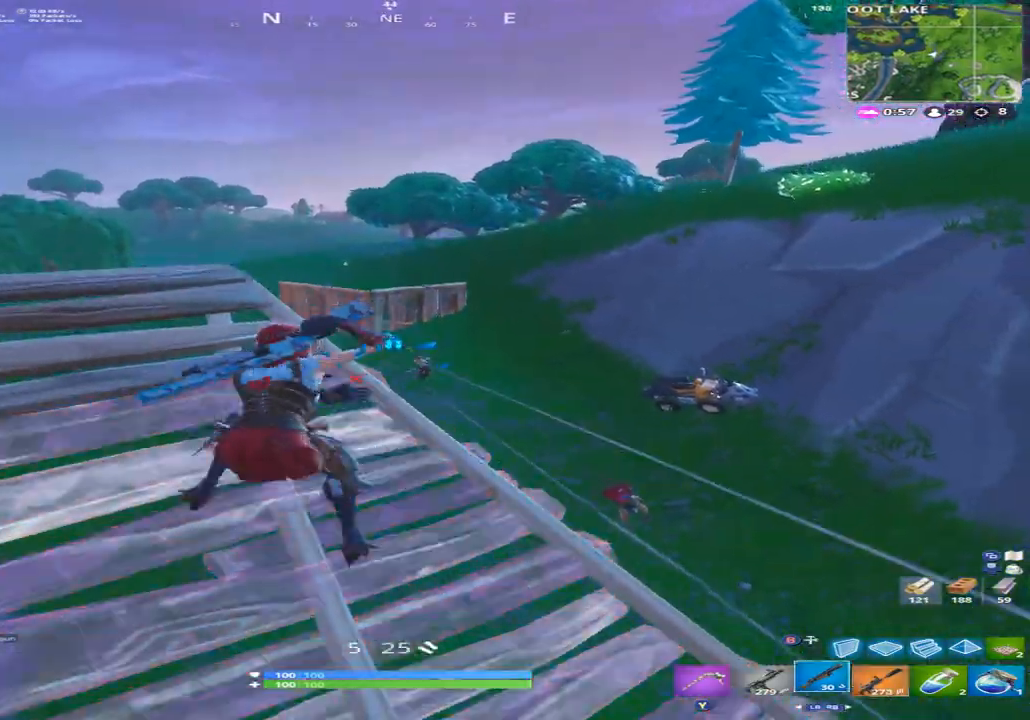
{"buttons": ["R2"], "left_stick": "right", "right_stick": "left", "events": [[33, "A", "down"], [33, "left_stick", "up-right"], [67, "right_stick", "center"], [100, "A", "up"], [133, "left_stick", "right"], [167, "right_stick", "down-right"], [333, "right_stick", "down"], [500, "R2", "down"], [500, "right_stick", "left"]]}
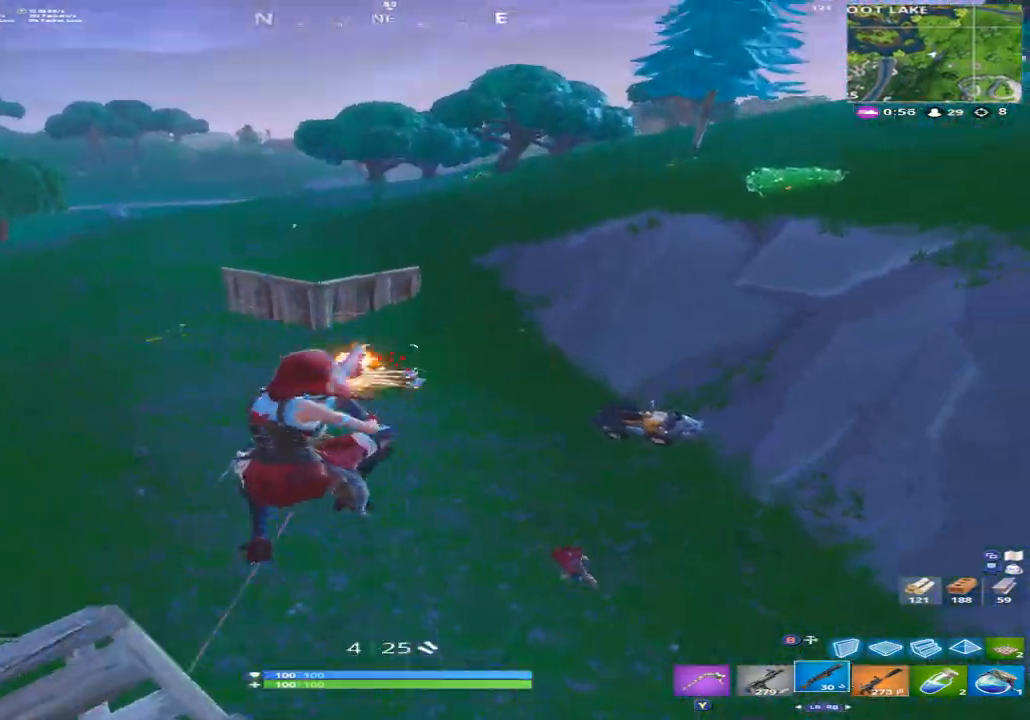
{"buttons": ["R2"], "left_stick": "right", "right_stick": "up", "events": [[33, "right_stick", "center"], [67, "L1", "down"], [67, "L2", "down"], [167, "L1", "up"], [167, "L2", "up"], [167, "R2", "up"], [233, "left_stick", "down-right"], [300, "right_stick", "left"], [400, "R2", "down"], [400, "right_stick", "up"], [500, "left_stick", "right"]]}
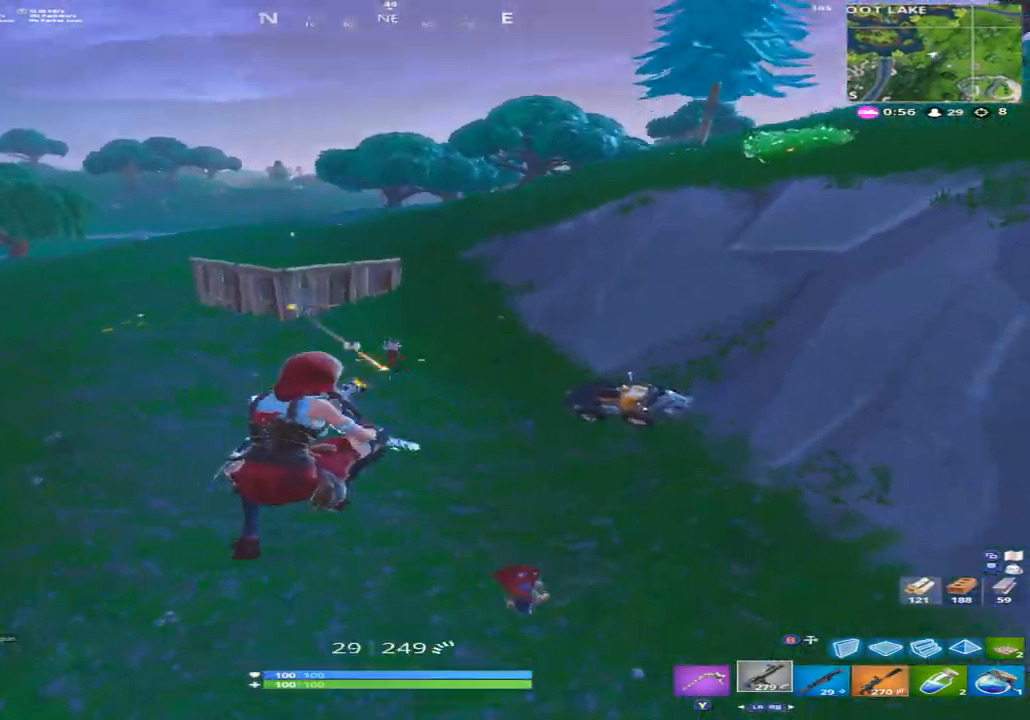
{"buttons": [], "left_stick": "up-right", "right_stick": "up", "events": [[200, "left_stick", "up"], [367, "left_stick", "up-right"], [433, "R2", "up"]]}
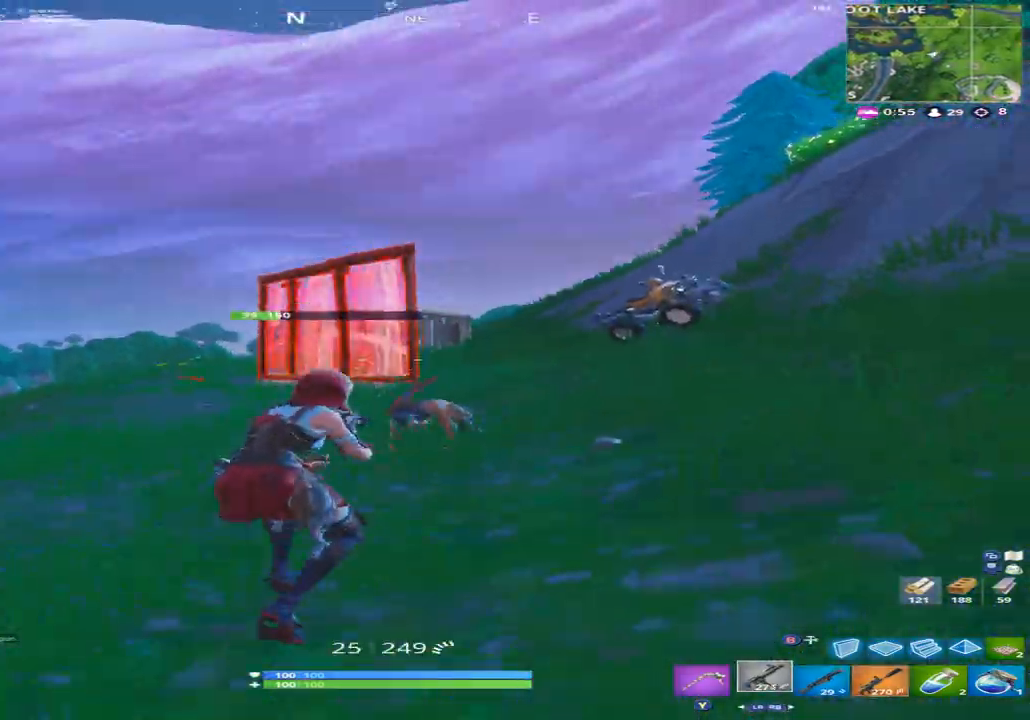
{"buttons": [], "left_stick": "up-right", "right_stick": "center", "events": [[133, "right_stick", "up-left"], [500, "right_stick", "center"]]}
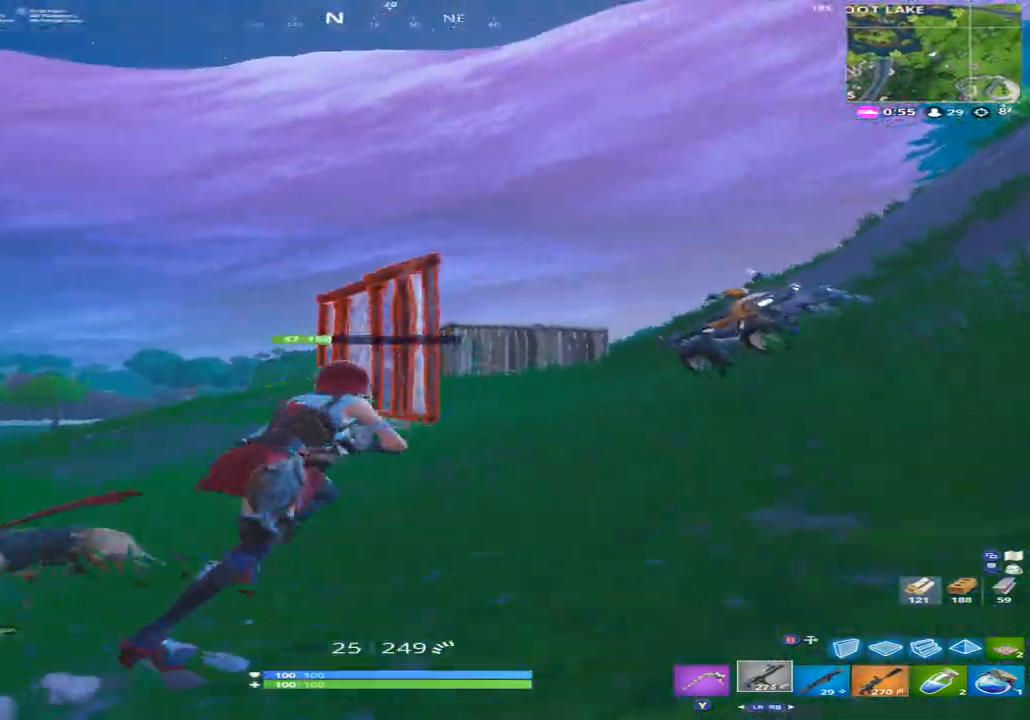
{"buttons": ["B"], "left_stick": "up", "right_stick": "center", "events": [[67, "right_stick", "up-left"], [167, "right_stick", "left"], [233, "left_stick", "up"], [467, "B", "down"], [500, "right_stick", "center"]]}
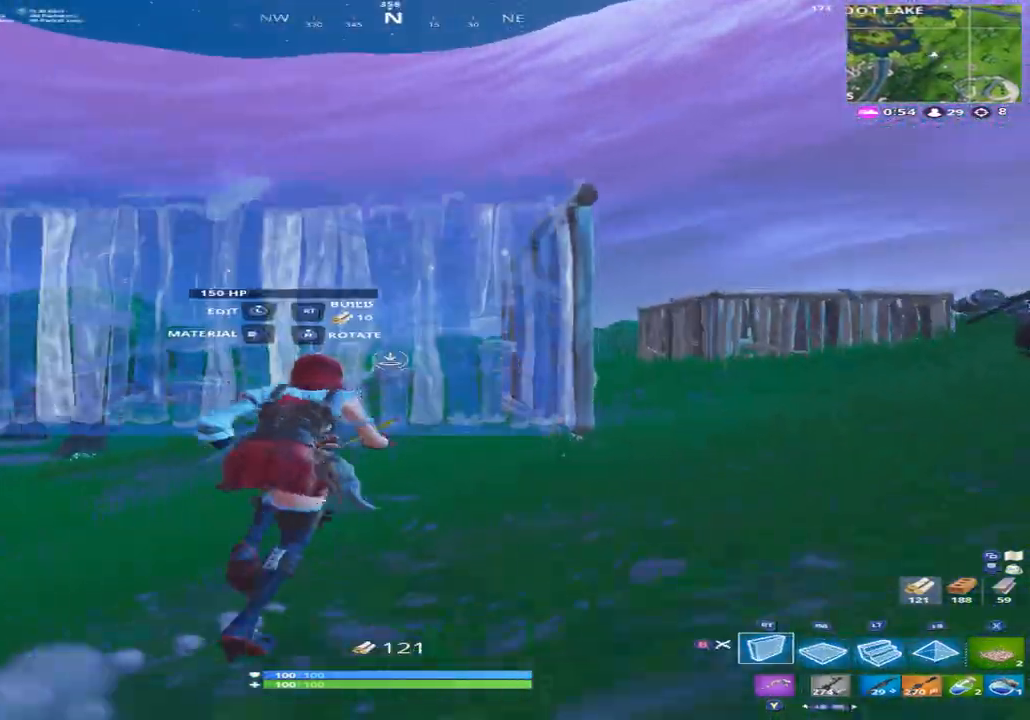
{"buttons": ["L2"], "left_stick": "up", "right_stick": "up", "events": [[67, "B", "up"], [133, "left_stick", "right"], [167, "A", "down"], [167, "R2", "down"], [233, "A", "up"], [300, "R2", "up"], [300, "right_stick", "down"], [333, "left_stick", "up"], [400, "L2", "down"], [433, "right_stick", "up"]]}
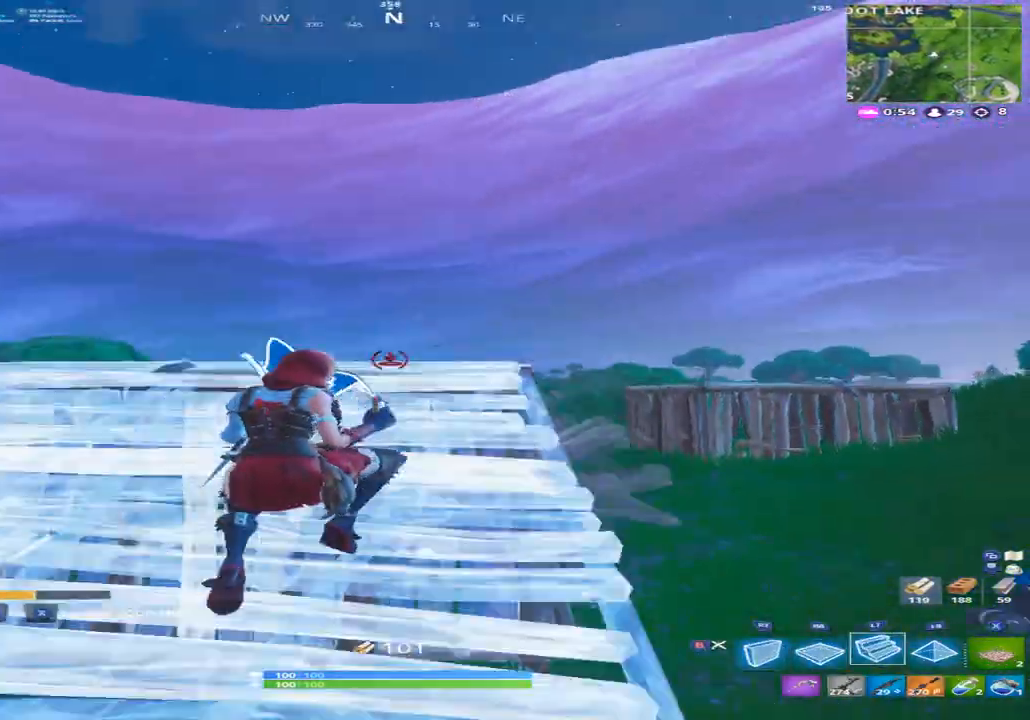
{"buttons": [], "left_stick": "up", "right_stick": "down-left", "events": [[100, "B", "down"], [100, "right_stick", "down"], [133, "L2", "up"], [133, "left_stick", "up-right"], [167, "B", "up"], [300, "right_stick", "center"], [367, "A", "down"], [467, "A", "up"], [500, "left_stick", "up"], [500, "right_stick", "down-left"]]}
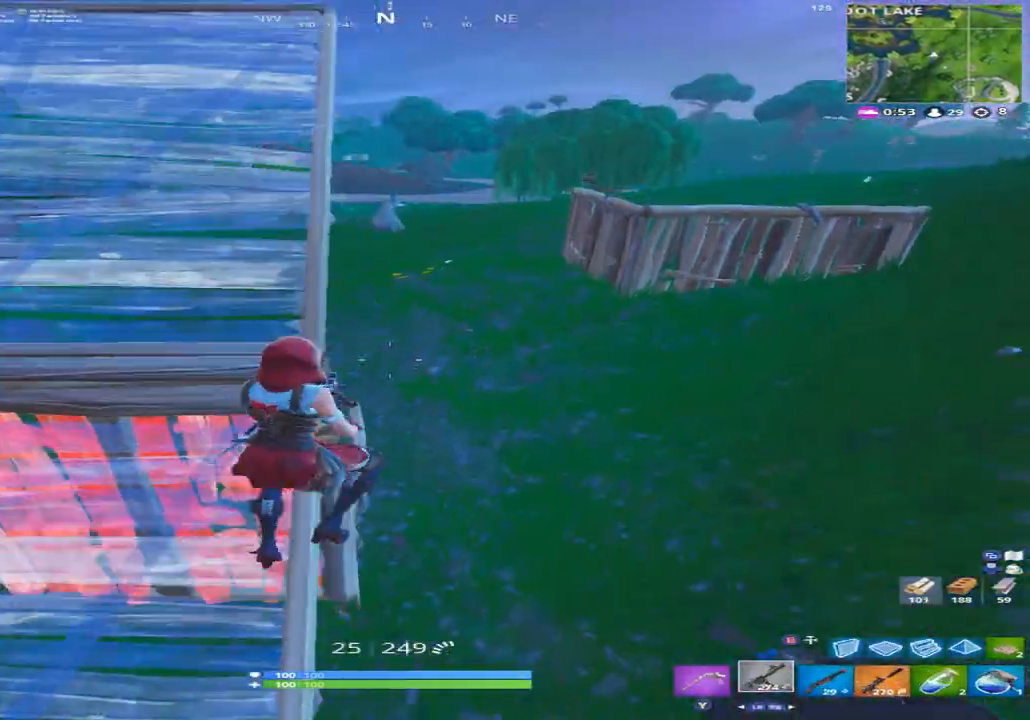
{"buttons": ["R2"], "left_stick": "up-left", "right_stick": "down-left", "events": [[167, "left_stick", "up-left"], [233, "right_stick", "left"], [333, "R2", "down"], [467, "right_stick", "down-left"]]}